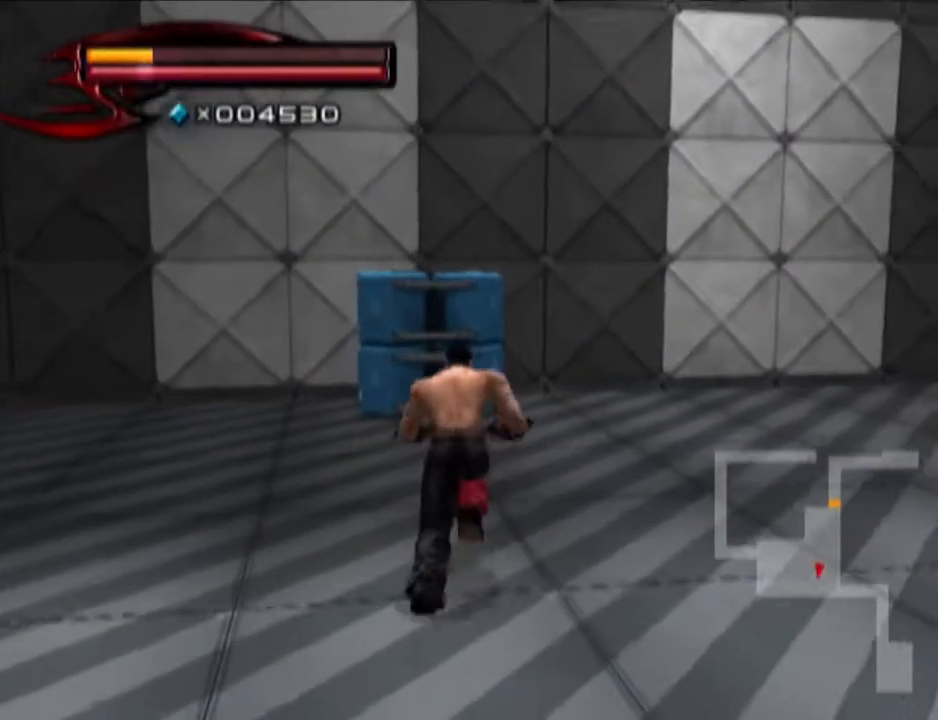
Gameplay with a controller (PlayStation layout); each line is a JSON object with the inputs held at the frame after it. "events" lists button and stick changes between this image and that frame as [ms after this image, input, new state], when the widget could be followed in between.
{"buttons": [], "left_stick": "up", "right_stick": "center", "events": []}
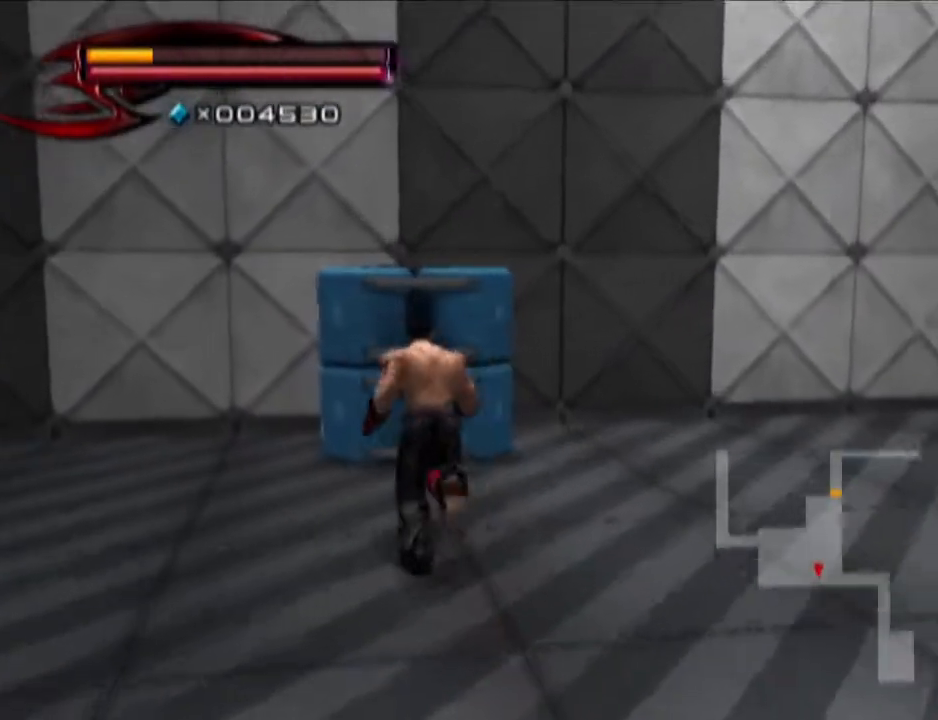
{"buttons": [], "left_stick": "down-right", "right_stick": "left", "events": [[183, "left_stick", "center"], [250, "SQUARE", "down"], [316, "SQUARE", "up"], [433, "right_stick", "left"], [500, "left_stick", "down-right"]]}
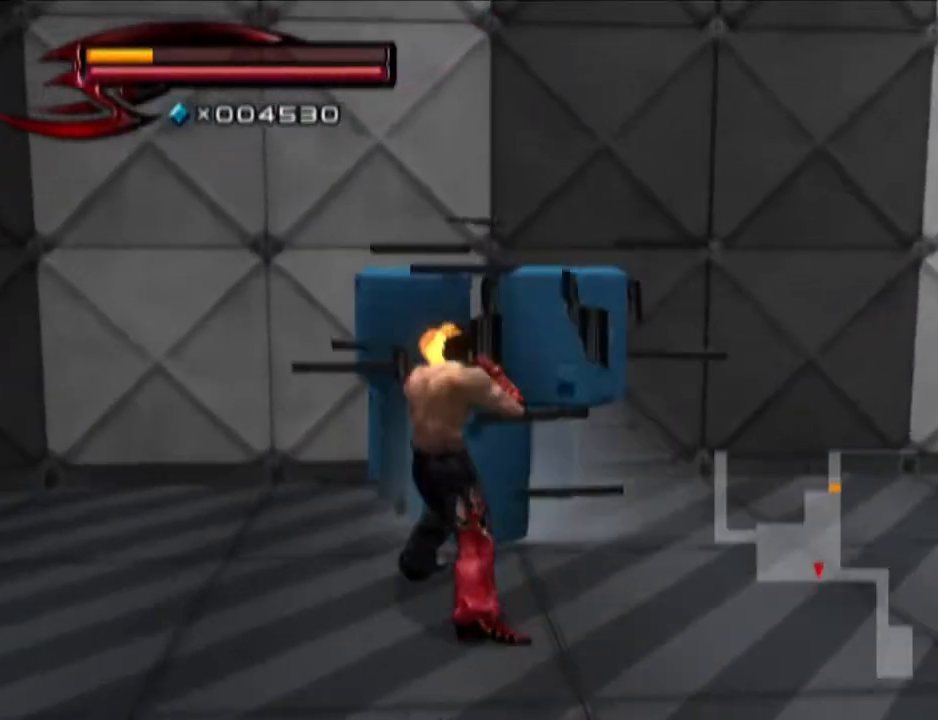
{"buttons": [], "left_stick": "down-right", "right_stick": "left", "events": []}
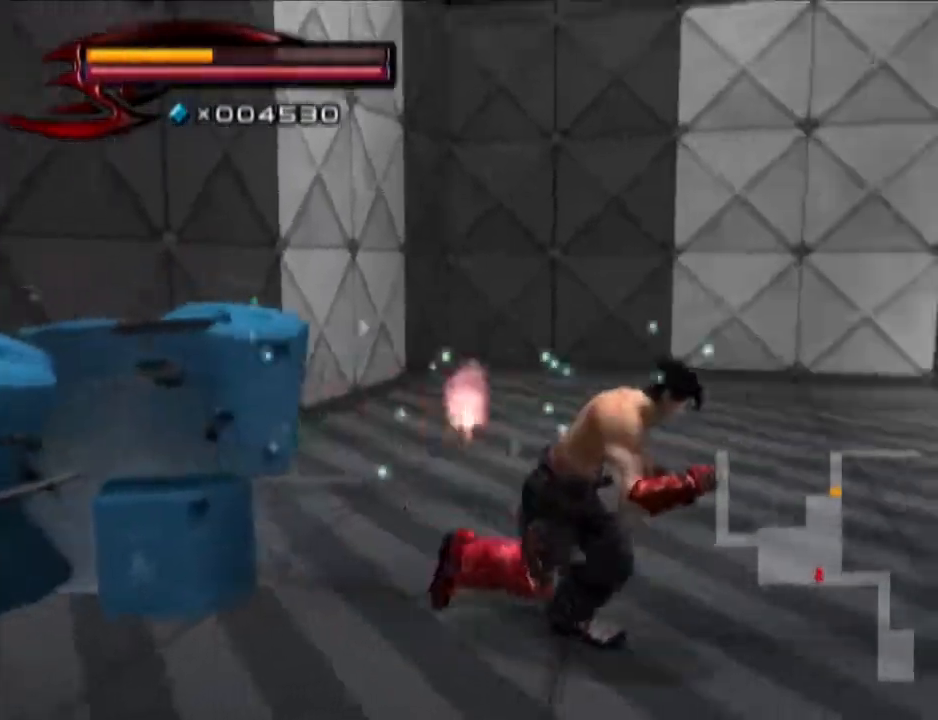
{"buttons": [], "left_stick": "up-right", "right_stick": "left", "events": [[183, "left_stick", "right"], [317, "left_stick", "up-right"]]}
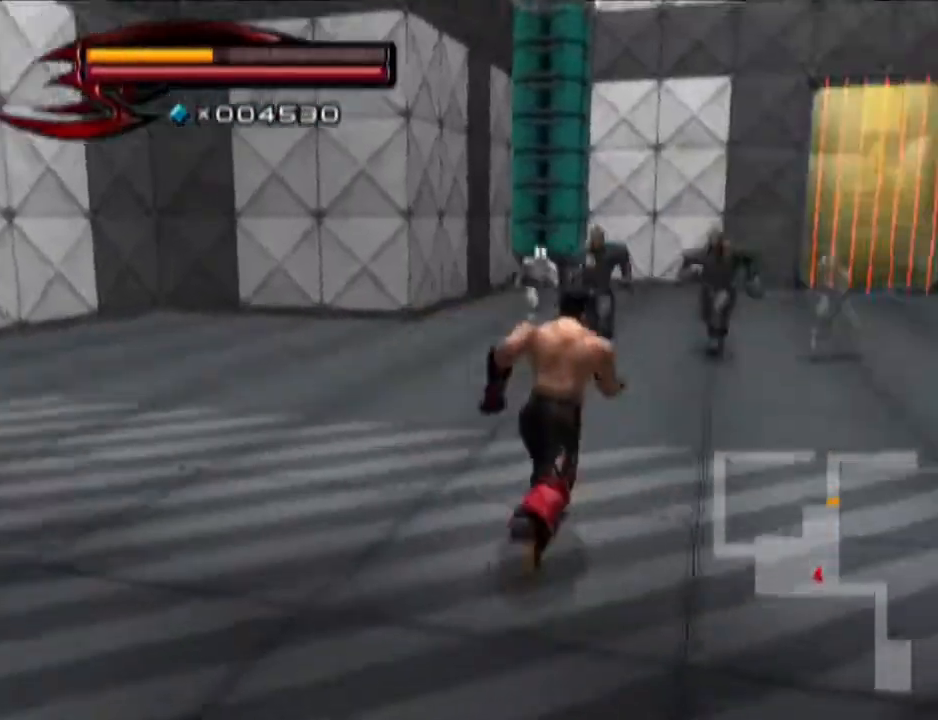
{"buttons": ["SQUARE", "R1"], "left_stick": "center", "right_stick": "center", "events": [[184, "left_stick", "center"], [184, "right_stick", "center"], [250, "R1", "down"], [367, "left_stick", "up"], [434, "SQUARE", "down"], [434, "left_stick", "center"]]}
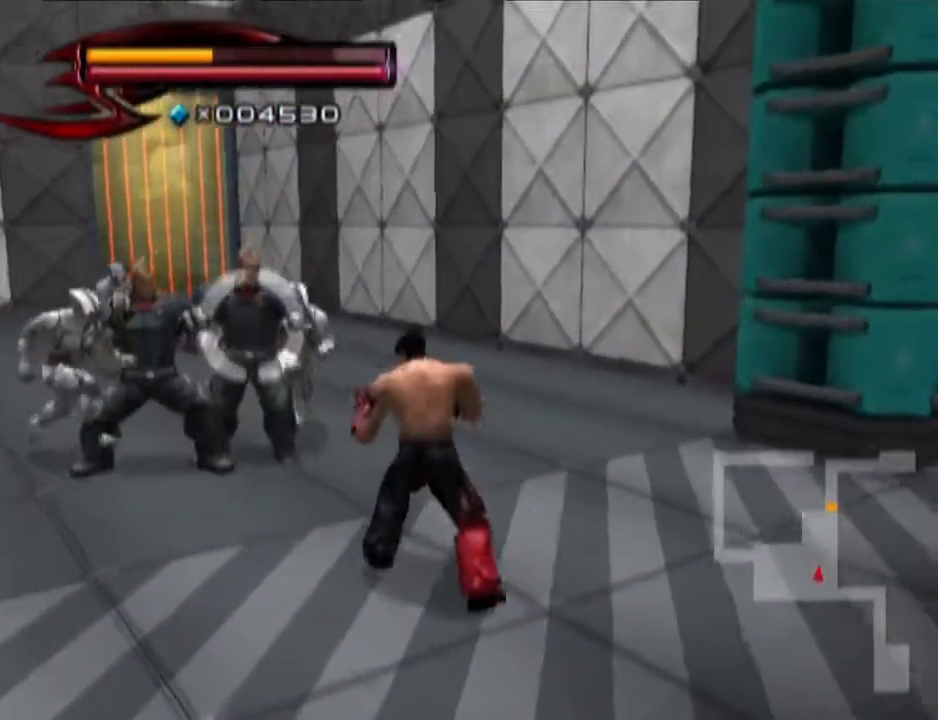
{"buttons": [], "left_stick": "up-left", "right_stick": "center", "events": [[50, "SQUARE", "up"], [50, "left_stick", "up-left"], [133, "R1", "up"]]}
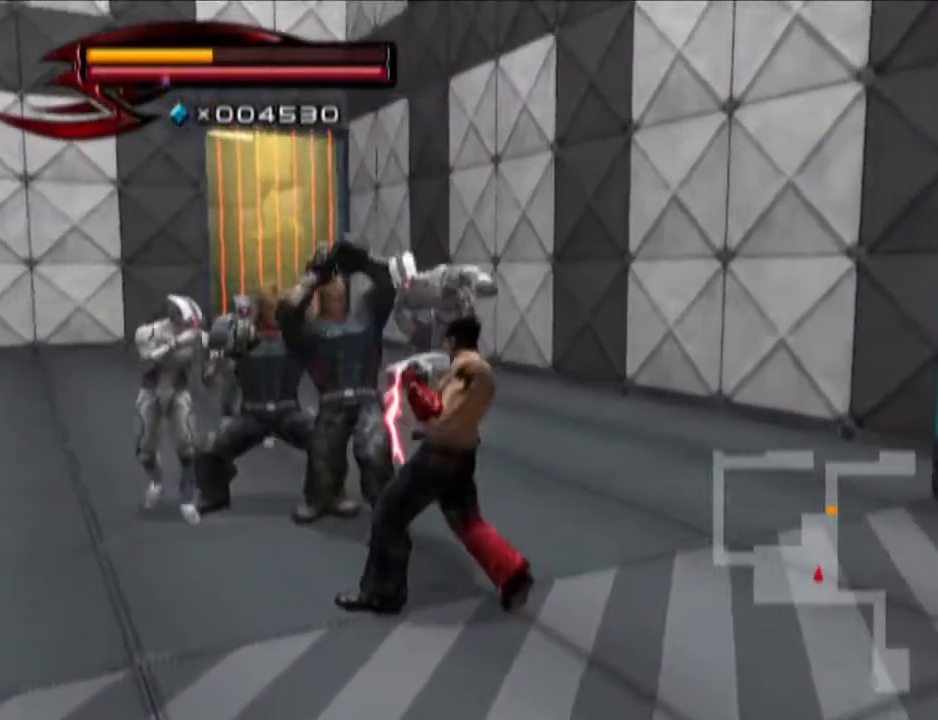
{"buttons": ["TRIANGLE"], "left_stick": "up-left", "right_stick": "center", "events": [[250, "CIRCLE", "down"], [250, "CROSS", "down"], [384, "CIRCLE", "up"], [384, "CROSS", "up"], [501, "TRIANGLE", "down"]]}
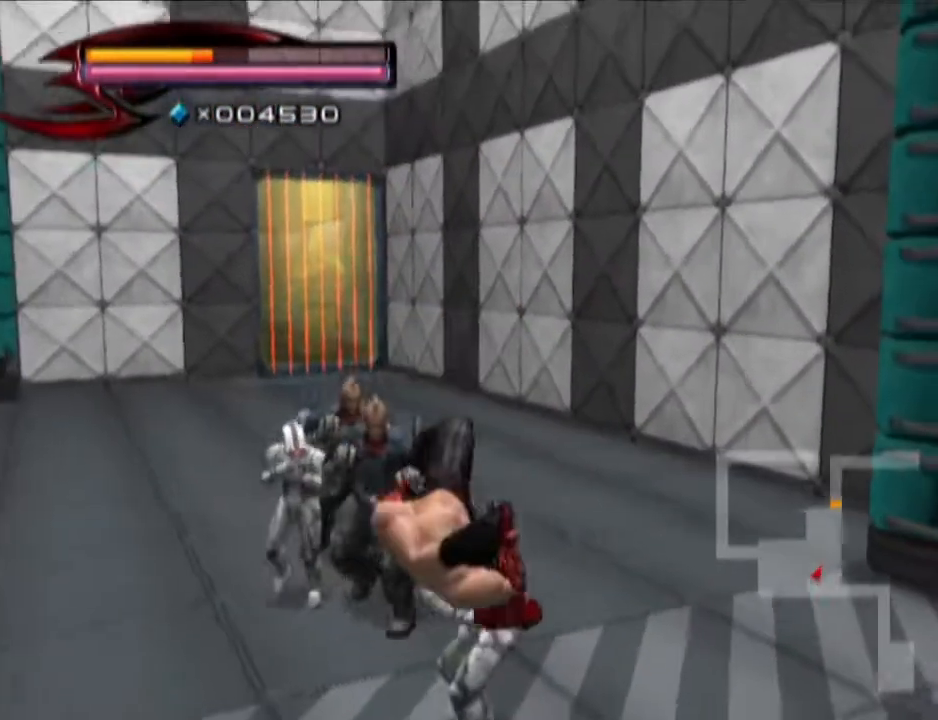
{"buttons": ["TRIANGLE"], "left_stick": "up", "right_stick": "center", "events": [[116, "TRIANGLE", "up"], [183, "TRIANGLE", "down"], [317, "TRIANGLE", "up"], [383, "TRIANGLE", "down"], [433, "left_stick", "up"]]}
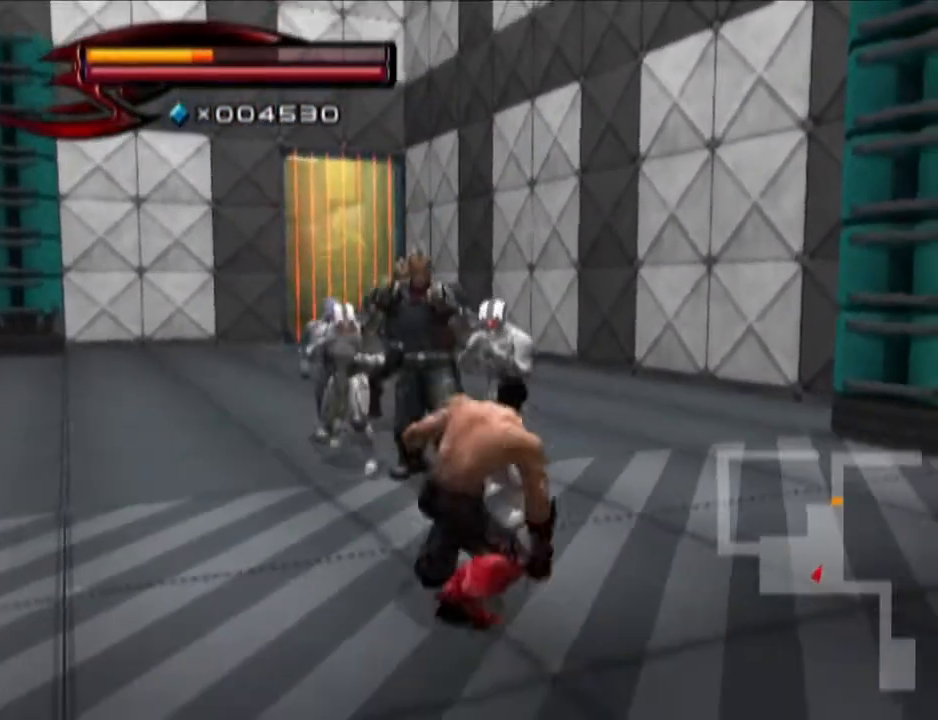
{"buttons": ["SQUARE", "R1"], "left_stick": "center", "right_stick": "center", "events": [[84, "TRIANGLE", "up"], [84, "left_stick", "up-right"], [217, "R1", "down"], [267, "left_stick", "center"], [334, "left_stick", "up"], [401, "left_stick", "center"], [467, "SQUARE", "down"]]}
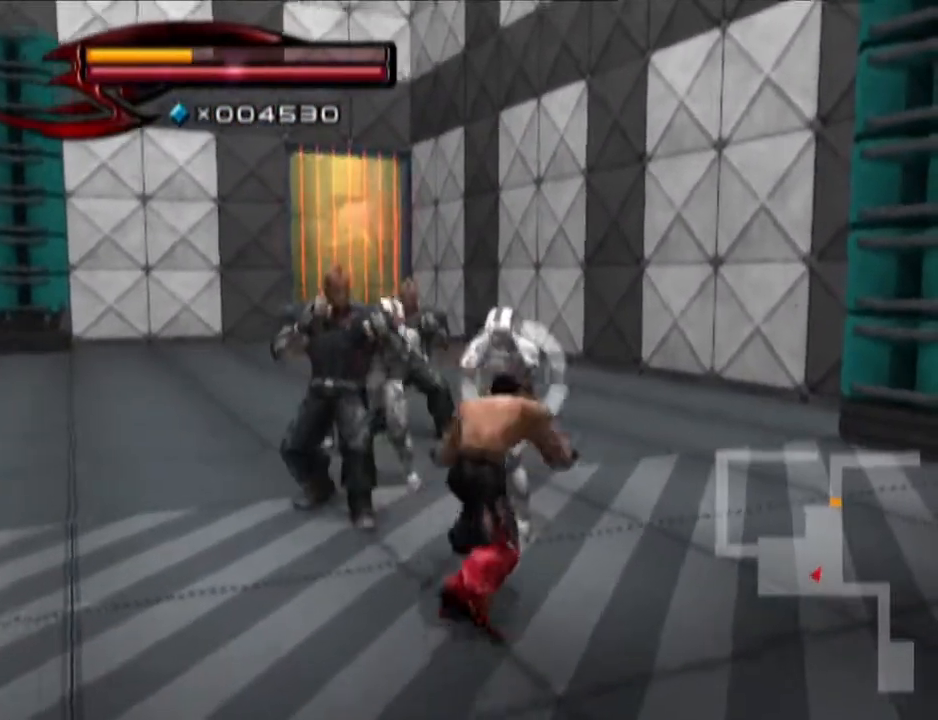
{"buttons": [], "left_stick": "up-left", "right_stick": "center", "events": [[17, "R1", "up"], [17, "SQUARE", "up"], [17, "left_stick", "up"], [233, "left_stick", "up-left"]]}
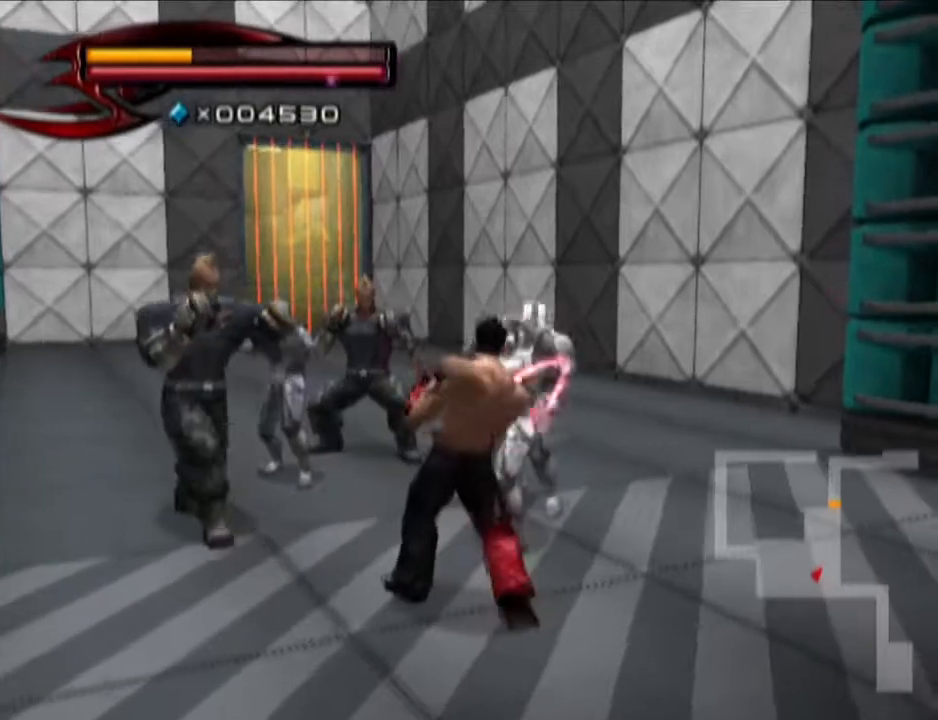
{"buttons": [], "left_stick": "up-left", "right_stick": "center", "events": [[150, "CIRCLE", "down"], [150, "SQUARE", "down"], [217, "SQUARE", "up"], [284, "CIRCLE", "up"], [351, "CIRCLE", "down"], [351, "SQUARE", "down"], [401, "CIRCLE", "up"], [401, "SQUARE", "up"]]}
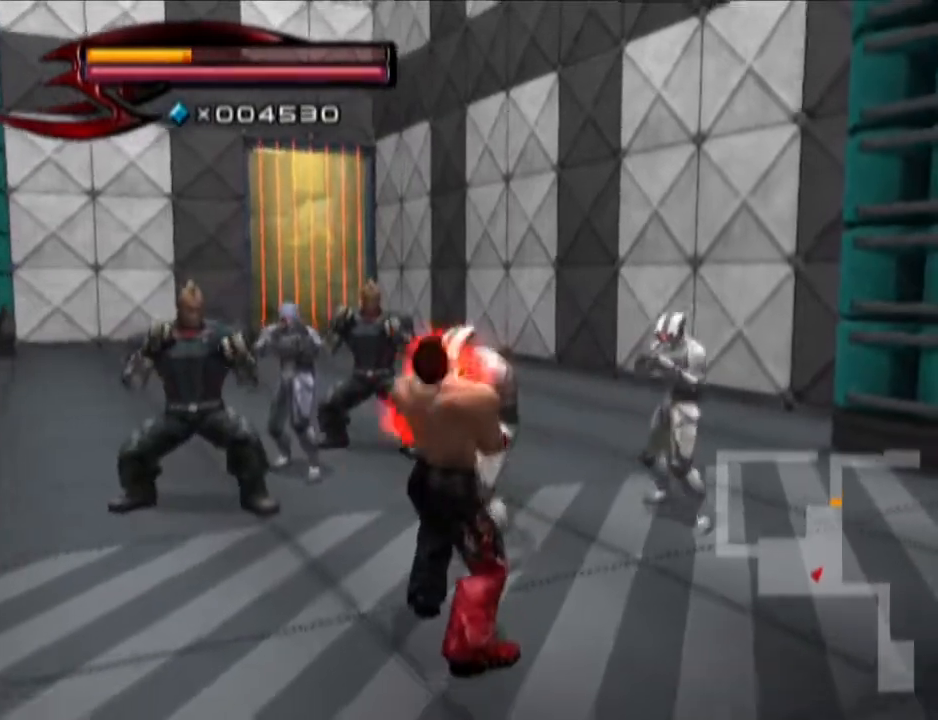
{"buttons": [], "left_stick": "up", "right_stick": "center", "events": [[217, "left_stick", "up"]]}
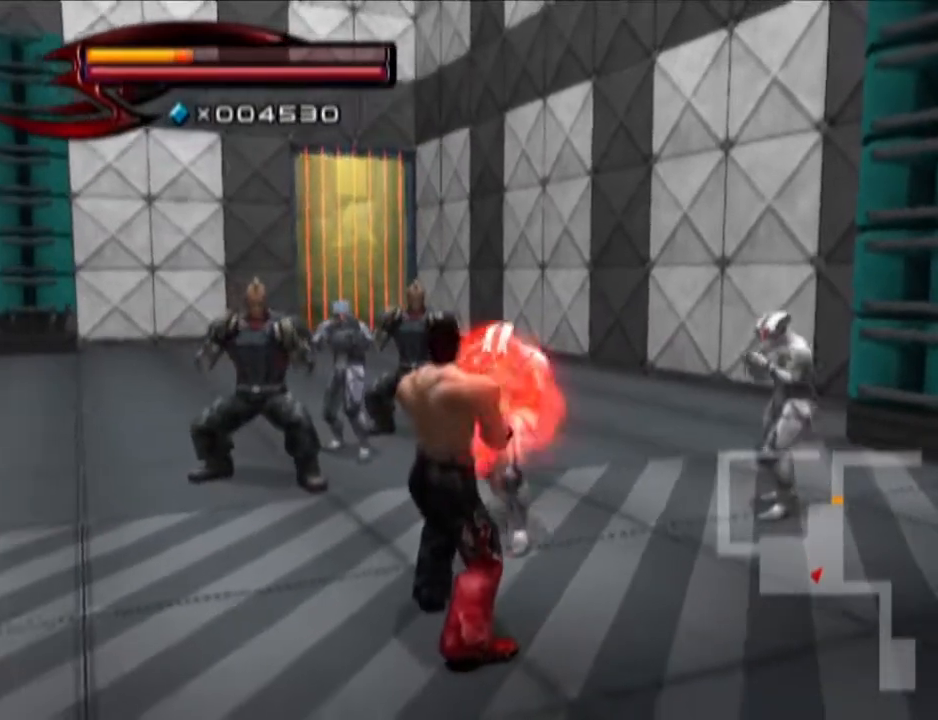
{"buttons": [], "left_stick": "center", "right_stick": "center", "events": [[34, "left_stick", "center"], [217, "CIRCLE", "down"], [217, "SQUARE", "down"], [284, "SQUARE", "up"], [351, "CIRCLE", "up"]]}
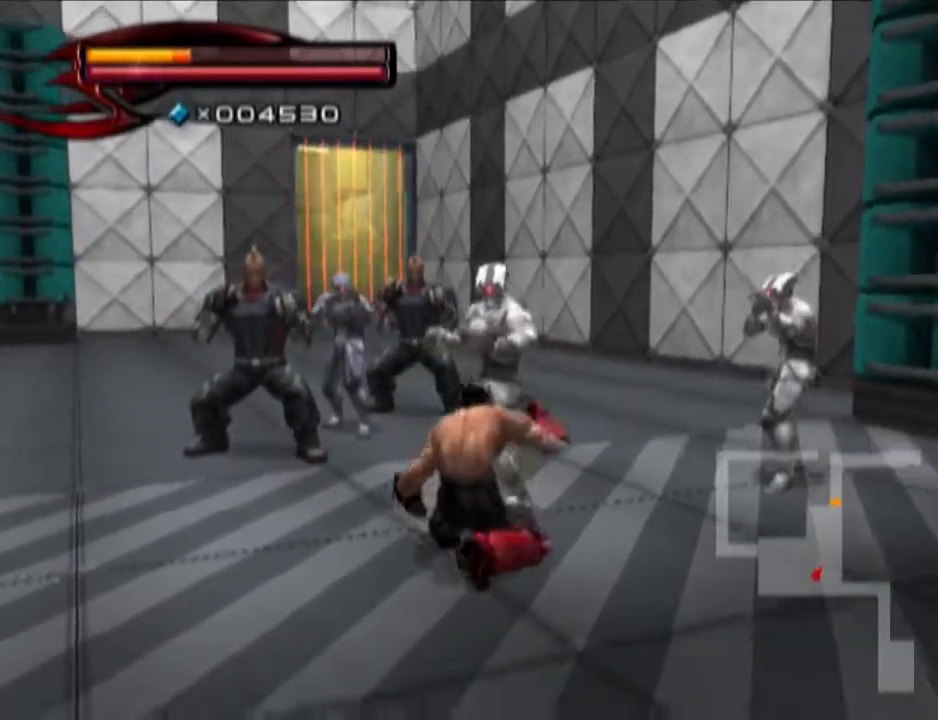
{"buttons": [], "left_stick": "up-right", "right_stick": "center", "events": [[283, "left_stick", "right"], [350, "left_stick", "up-right"]]}
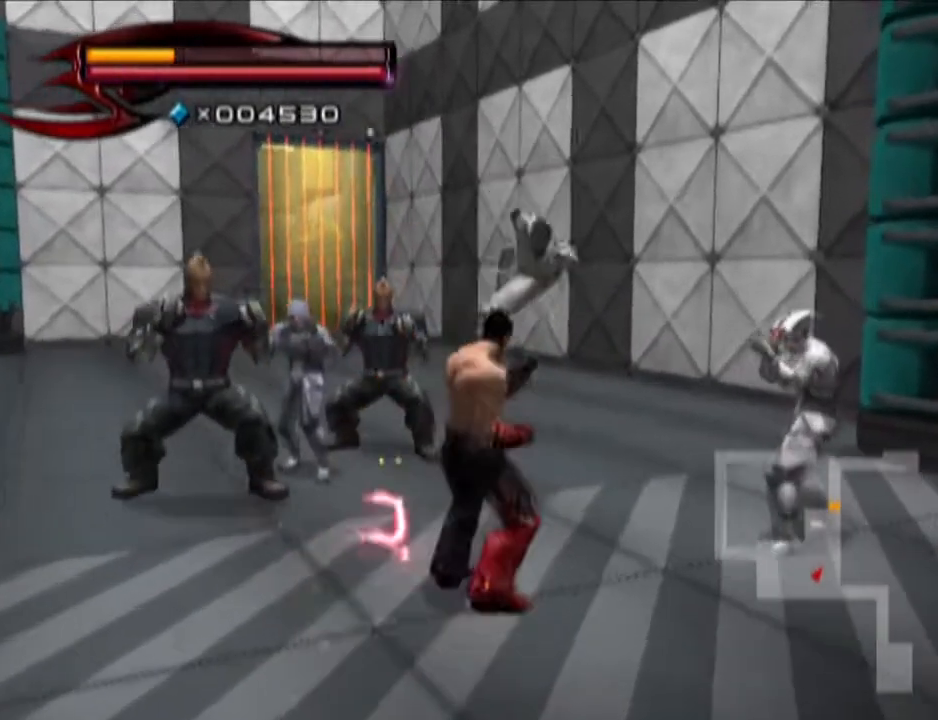
{"buttons": [], "left_stick": "up-right", "right_stick": "center", "events": [[217, "left_stick", "right"], [467, "left_stick", "up-right"]]}
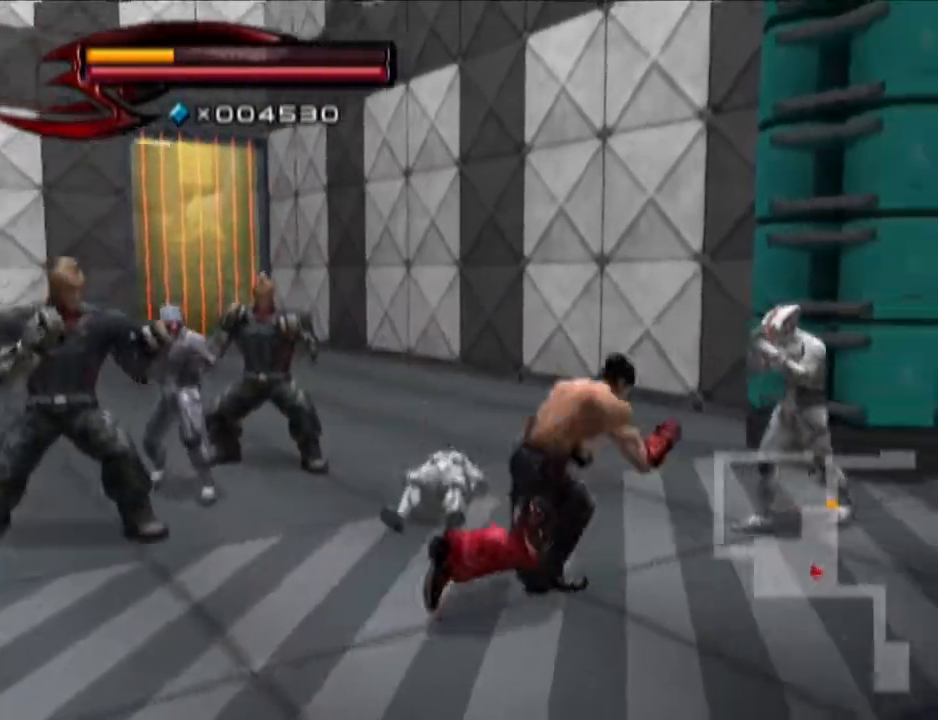
{"buttons": [], "left_stick": "down-left", "right_stick": "center", "events": [[33, "left_stick", "up-left"], [100, "CIRCLE", "down"], [100, "SQUARE", "down"], [167, "SQUARE", "up"], [167, "left_stick", "center"], [233, "CIRCLE", "up"], [400, "left_stick", "left"], [467, "left_stick", "down-left"]]}
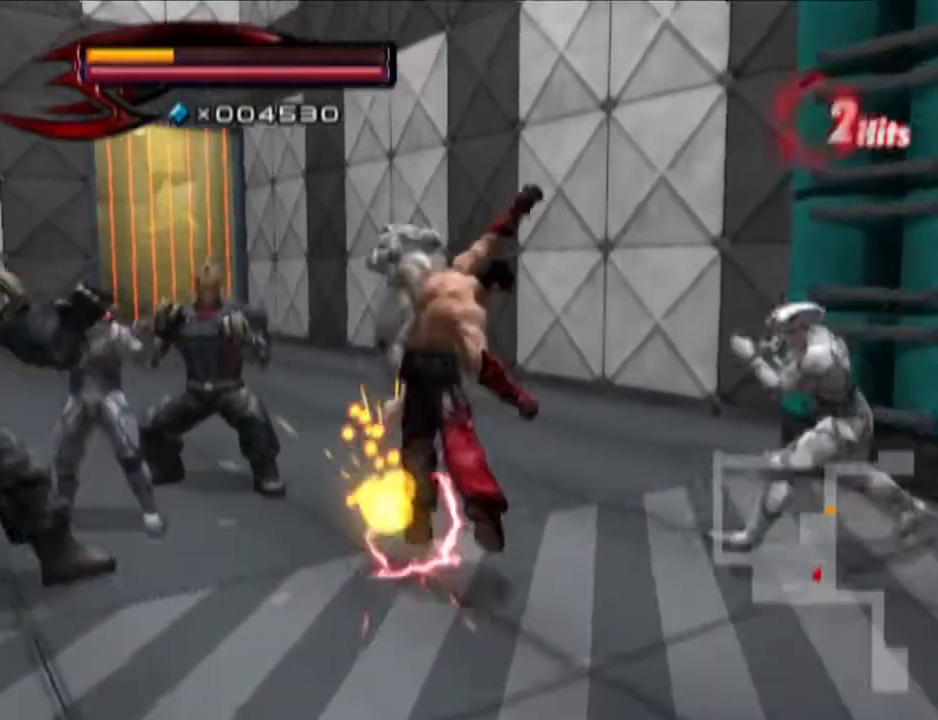
{"buttons": [], "left_stick": "down", "right_stick": "center", "events": [[417, "left_stick", "down"]]}
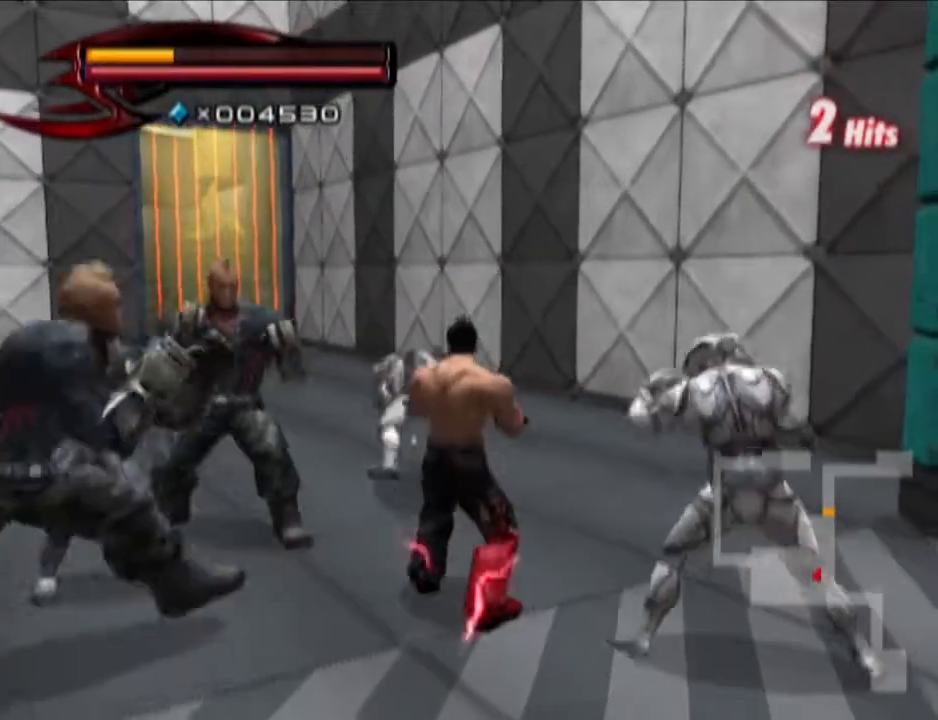
{"buttons": ["CROSS"], "left_stick": "down-right", "right_stick": "center", "events": [[33, "left_stick", "down-right"], [167, "CIRCLE", "down"], [167, "SQUARE", "down"], [233, "SQUARE", "up"], [300, "CIRCLE", "up"], [367, "CROSS", "down"], [417, "CROSS", "up"], [484, "CROSS", "down"]]}
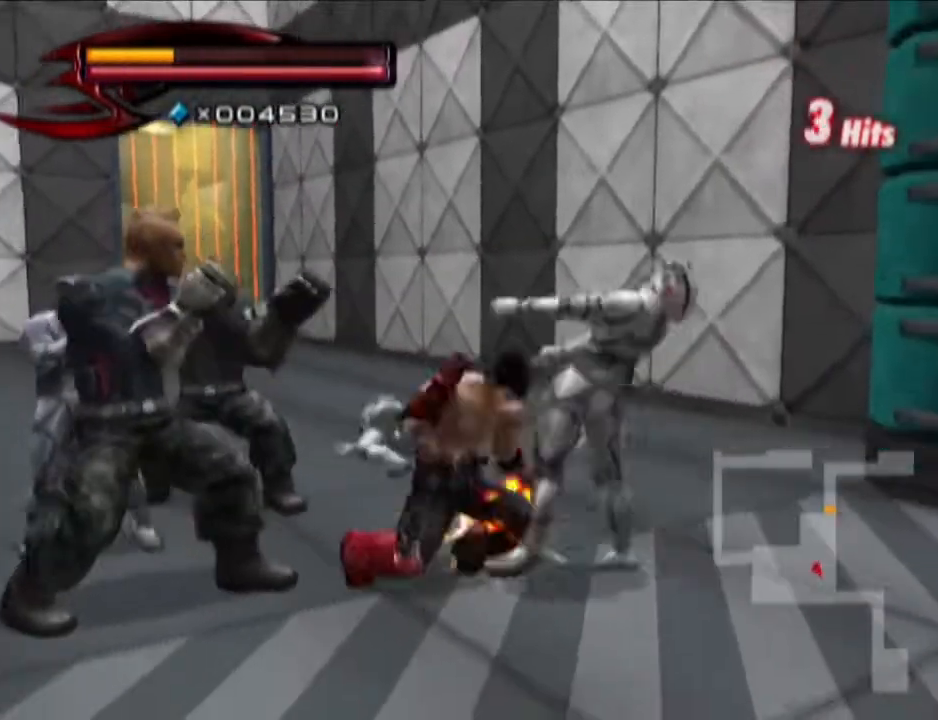
{"buttons": [], "left_stick": "down-right", "right_stick": "center", "events": [[50, "CROSS", "up"], [117, "CROSS", "down"], [251, "CROSS", "up"], [301, "CROSS", "down"], [367, "CROSS", "up"]]}
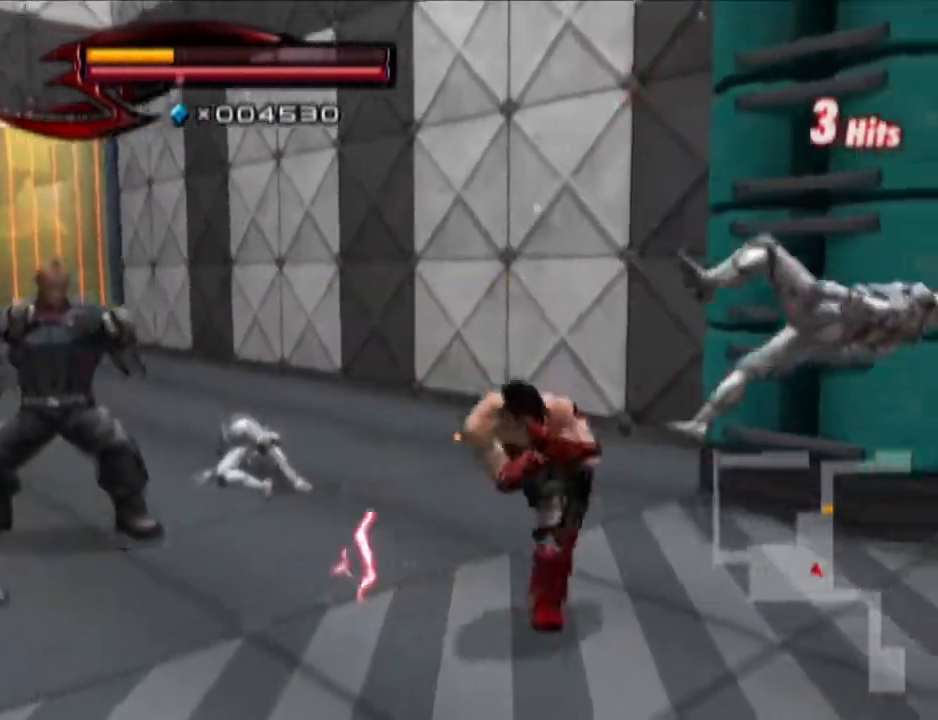
{"buttons": [], "left_stick": "down-left", "right_stick": "center", "events": [[233, "left_stick", "down-left"]]}
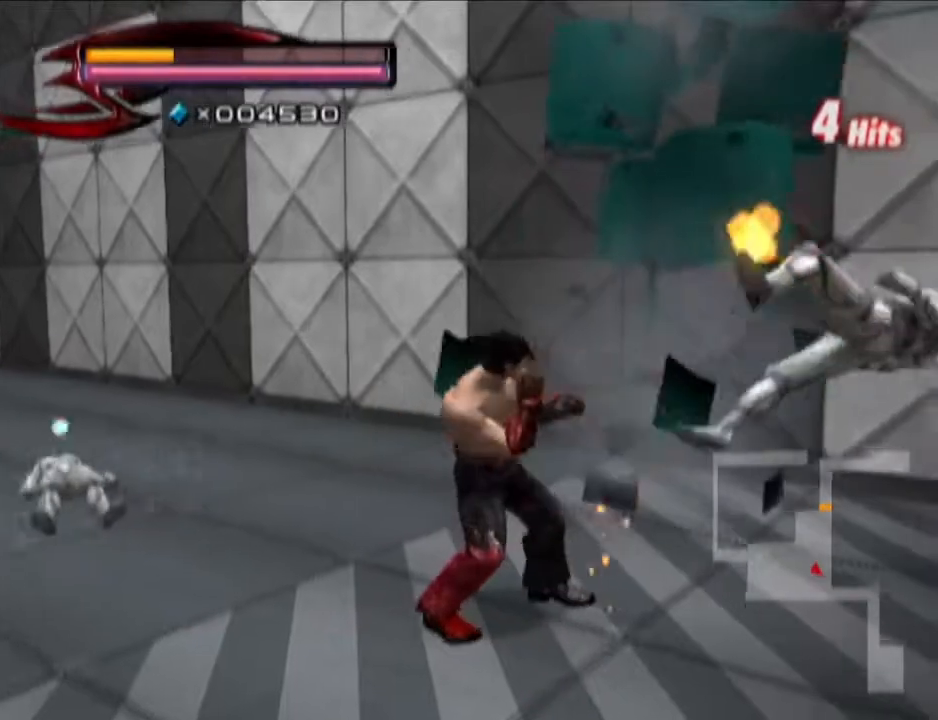
{"buttons": ["CIRCLE", "SQUARE"], "left_stick": "left", "right_stick": "center", "events": [[50, "left_stick", "left"], [501, "CIRCLE", "down"], [501, "SQUARE", "down"]]}
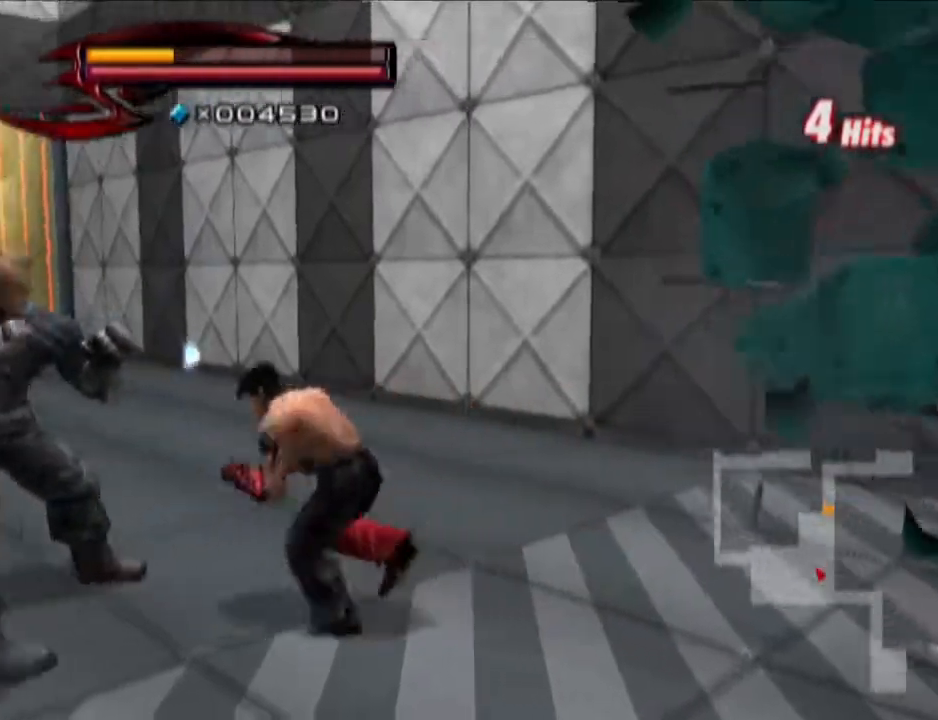
{"buttons": [], "left_stick": "left", "right_stick": "center", "events": [[67, "CIRCLE", "up"], [67, "SQUARE", "up"], [117, "CROSS", "down"], [183, "CROSS", "up"], [317, "CROSS", "down"], [367, "CROSS", "up"], [434, "CROSS", "down"], [500, "CROSS", "up"]]}
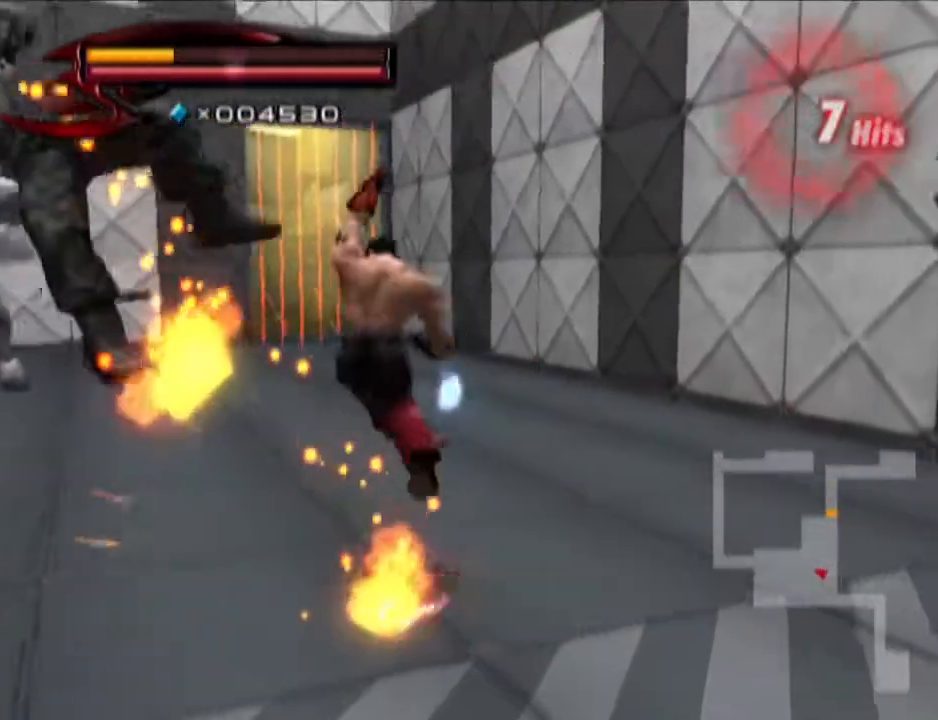
{"buttons": [], "left_stick": "left", "right_stick": "right", "events": [[367, "right_stick", "right"]]}
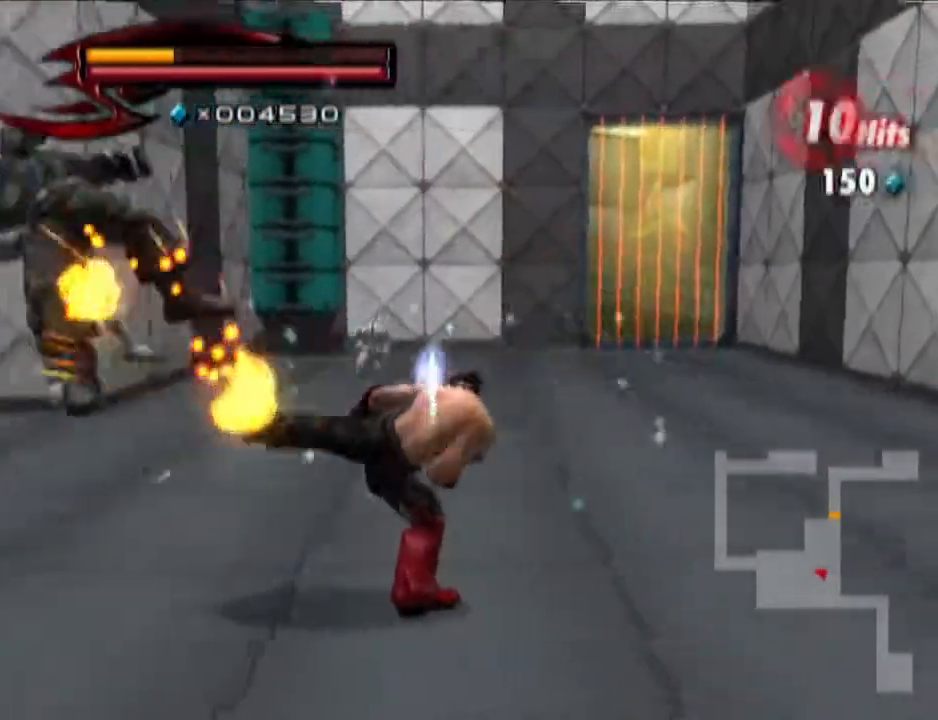
{"buttons": [], "left_stick": "up", "right_stick": "center", "events": [[67, "left_stick", "up-left"], [133, "right_stick", "center"], [384, "left_stick", "up"]]}
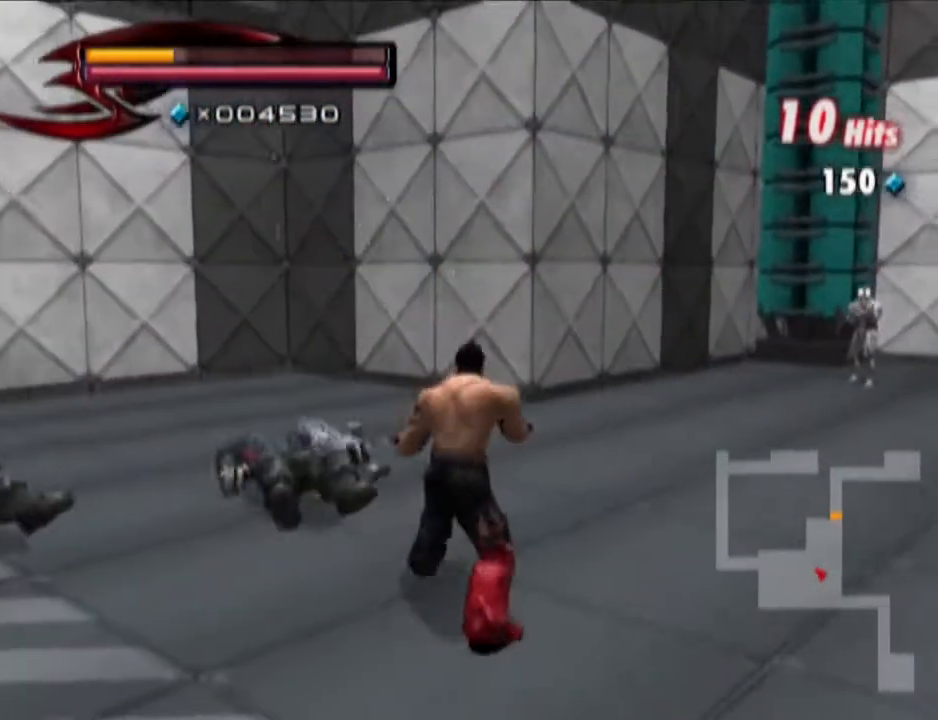
{"buttons": ["R1"], "left_stick": "center", "right_stick": "center", "events": [[317, "R1", "down"], [317, "left_stick", "center"], [434, "left_stick", "up"], [501, "left_stick", "center"]]}
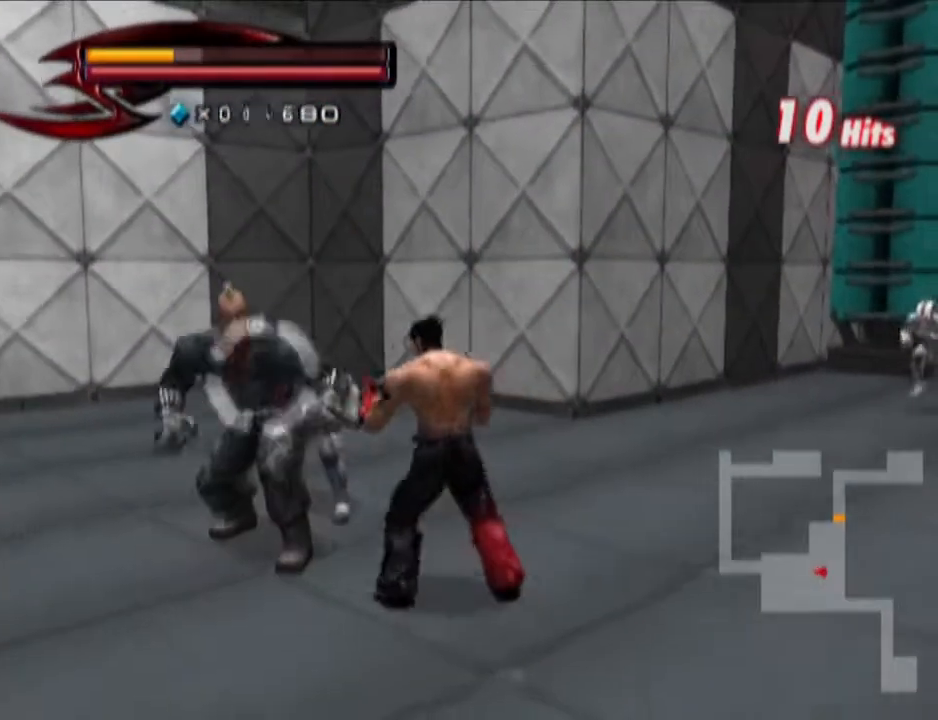
{"buttons": [], "left_stick": "up-left", "right_stick": "center", "events": [[67, "SQUARE", "down"], [133, "left_stick", "up"], [183, "R1", "up"], [183, "SQUARE", "up"], [434, "left_stick", "up-left"]]}
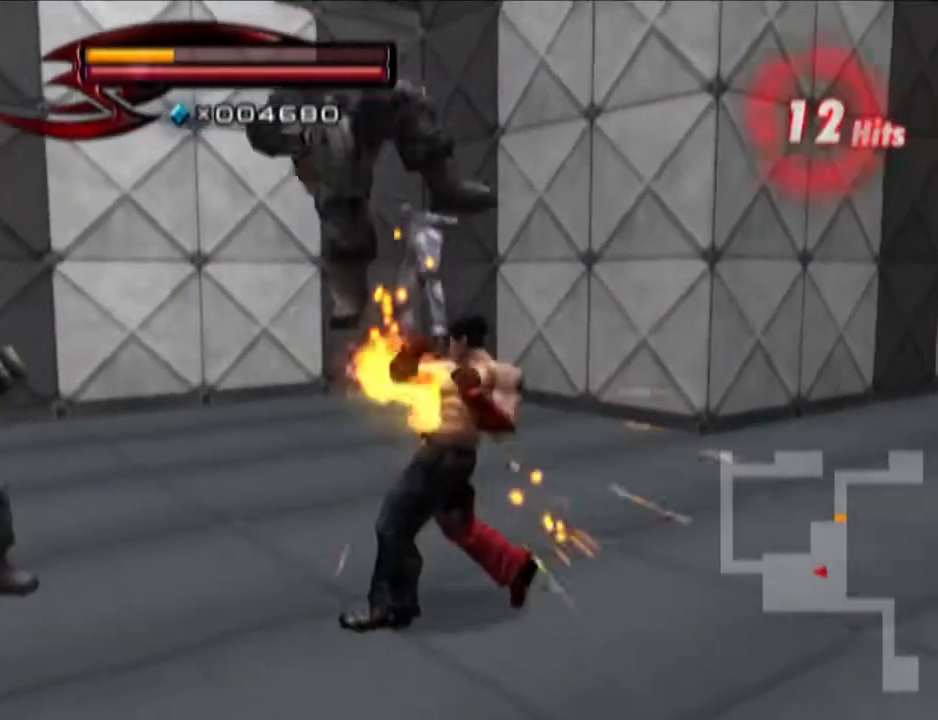
{"buttons": ["R1"], "left_stick": "center", "right_stick": "center", "events": [[251, "left_stick", "left"], [501, "R1", "down"], [501, "left_stick", "center"]]}
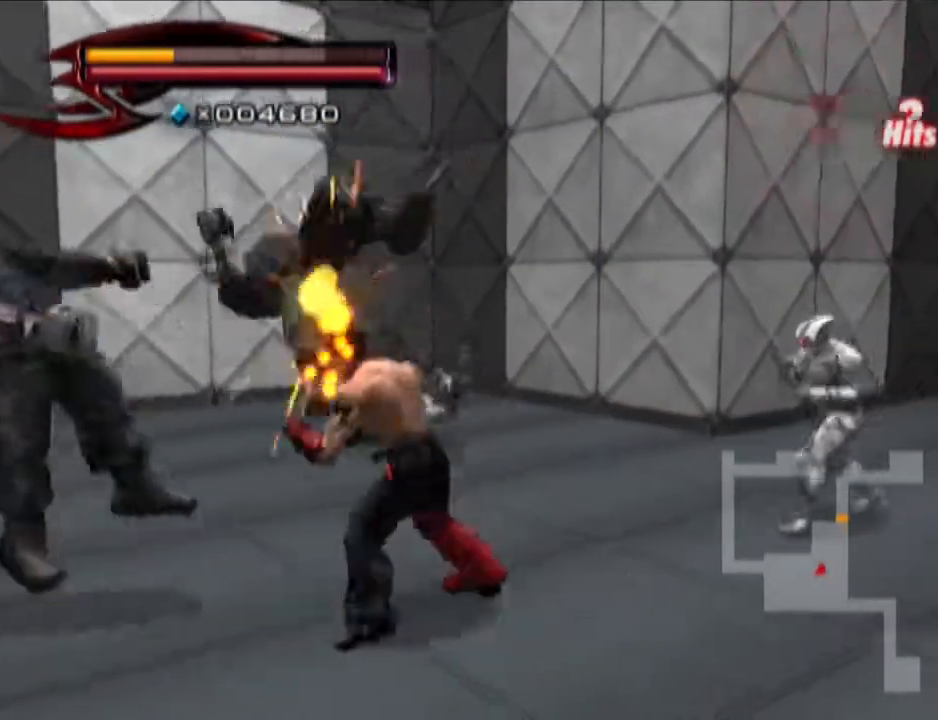
{"buttons": [], "left_stick": "up-left", "right_stick": "center", "events": [[67, "left_stick", "up"], [133, "left_stick", "center"], [183, "SQUARE", "down"], [250, "SQUARE", "up"], [250, "left_stick", "up-left"], [317, "R1", "up"]]}
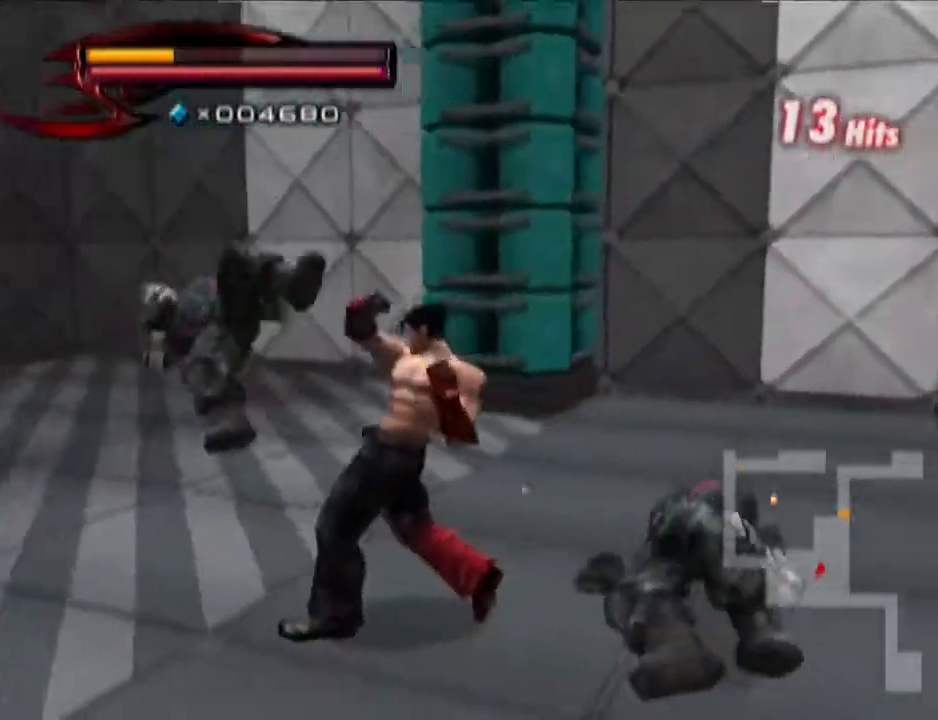
{"buttons": ["R1"], "left_stick": "center", "right_stick": "center", "events": [[134, "left_stick", "up"], [501, "R1", "down"], [501, "left_stick", "center"]]}
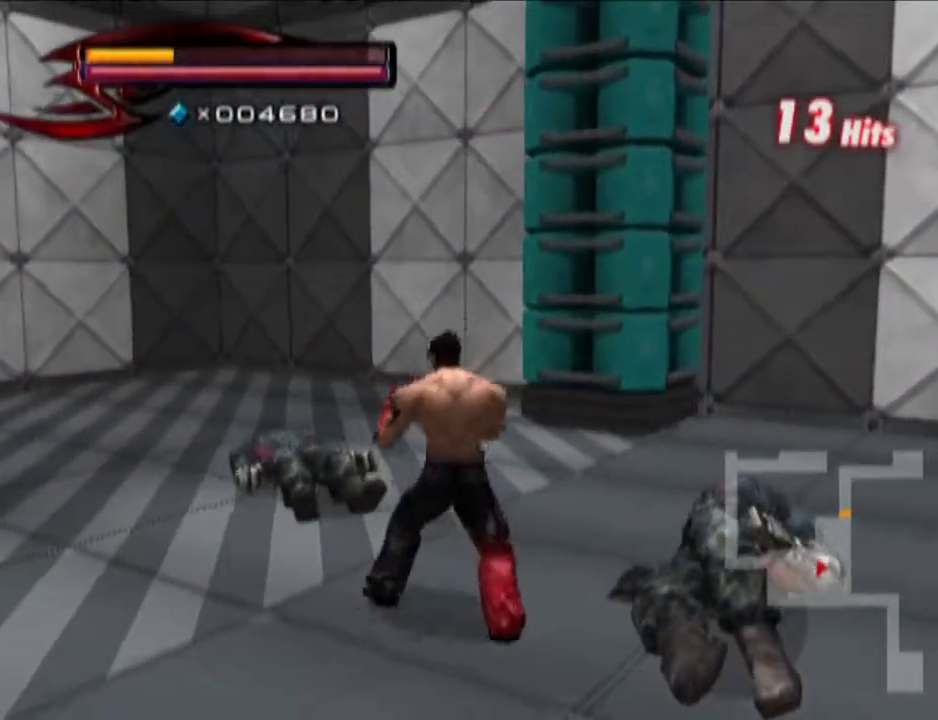
{"buttons": [], "left_stick": "up", "right_stick": "center", "events": [[117, "left_stick", "up"], [183, "left_stick", "center"], [384, "SQUARE", "down"], [384, "left_stick", "up"], [434, "R1", "up"], [434, "SQUARE", "up"]]}